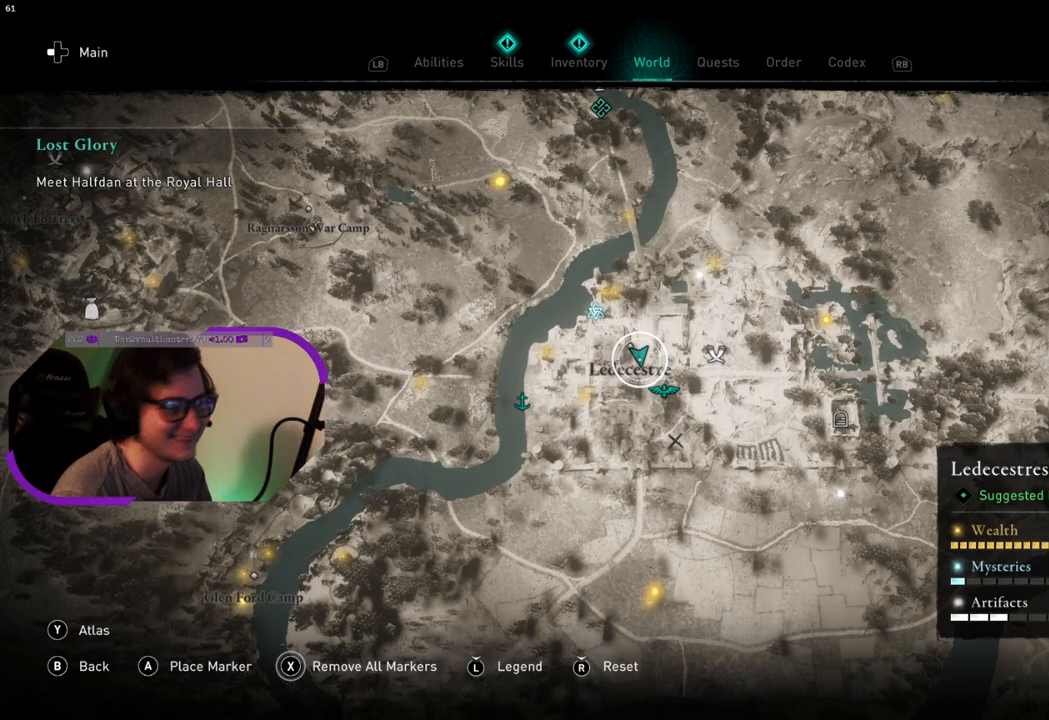
Gameplay with a controller (PlayStation layout); each line is a JSON object with the inputs held at the frame after it. "events" lists button and stick changes between this image and that frame as [ms after this image, input, new state], when the widget could be followed in between.
{"buttons": [], "left_stick": "up", "right_stick": "center", "events": [[467, "left_stick", "up"]]}
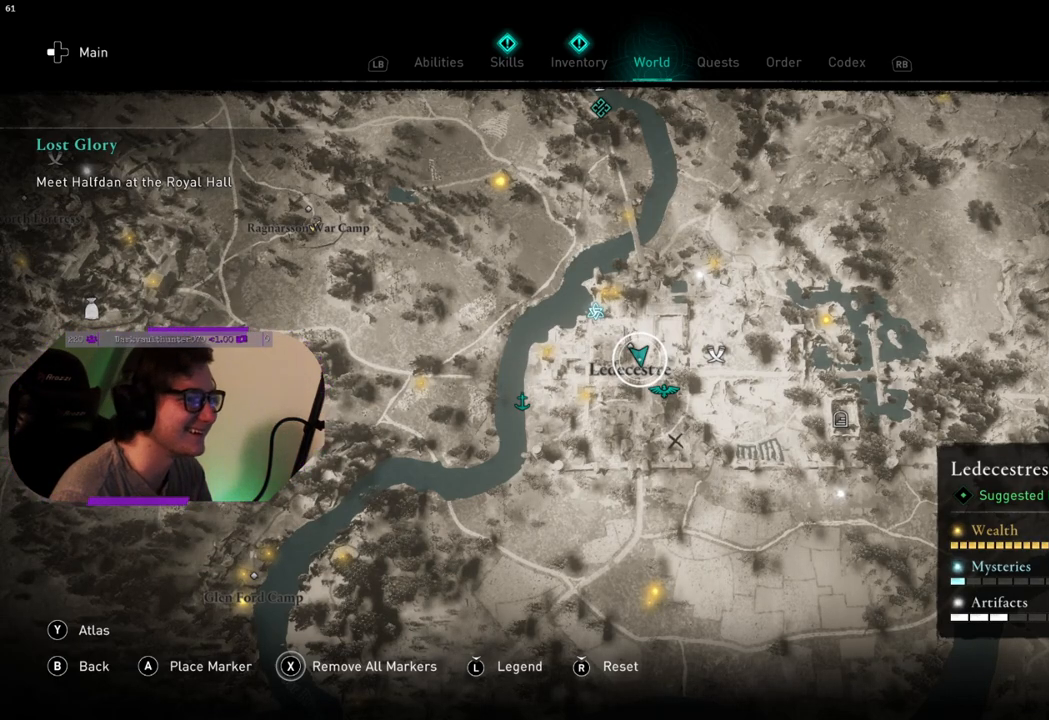
{"buttons": [], "left_stick": "center", "right_stick": "down", "events": [[150, "left_stick", "center"], [483, "right_stick", "down"]]}
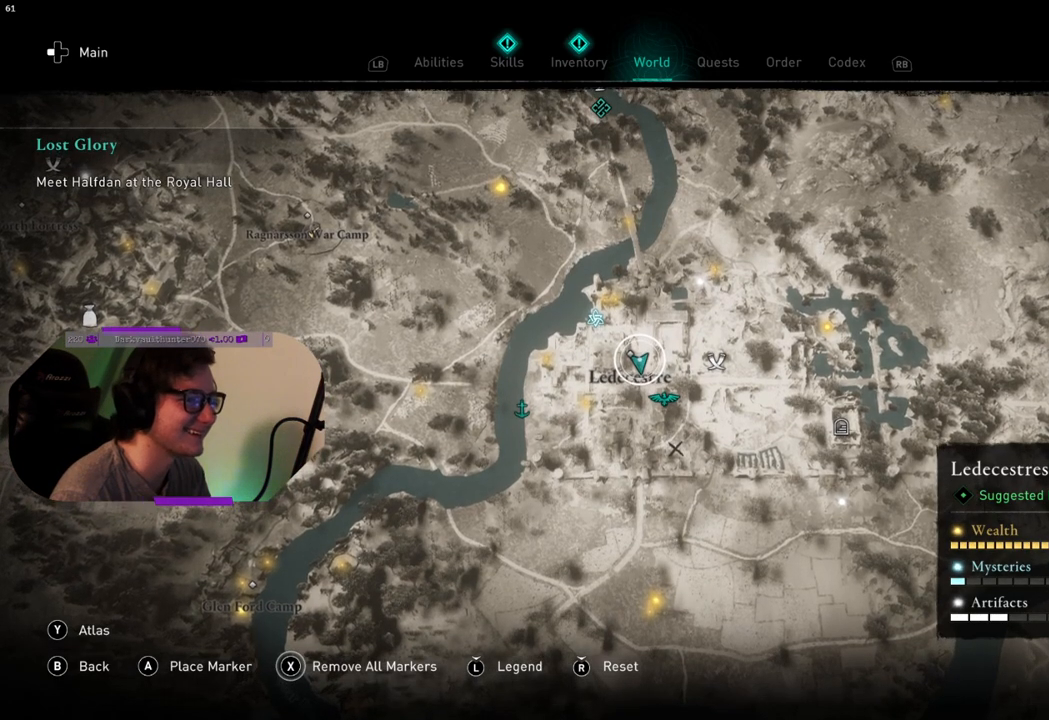
{"buttons": [], "left_stick": "down", "right_stick": "center", "events": [[367, "left_stick", "down"], [383, "right_stick", "center"]]}
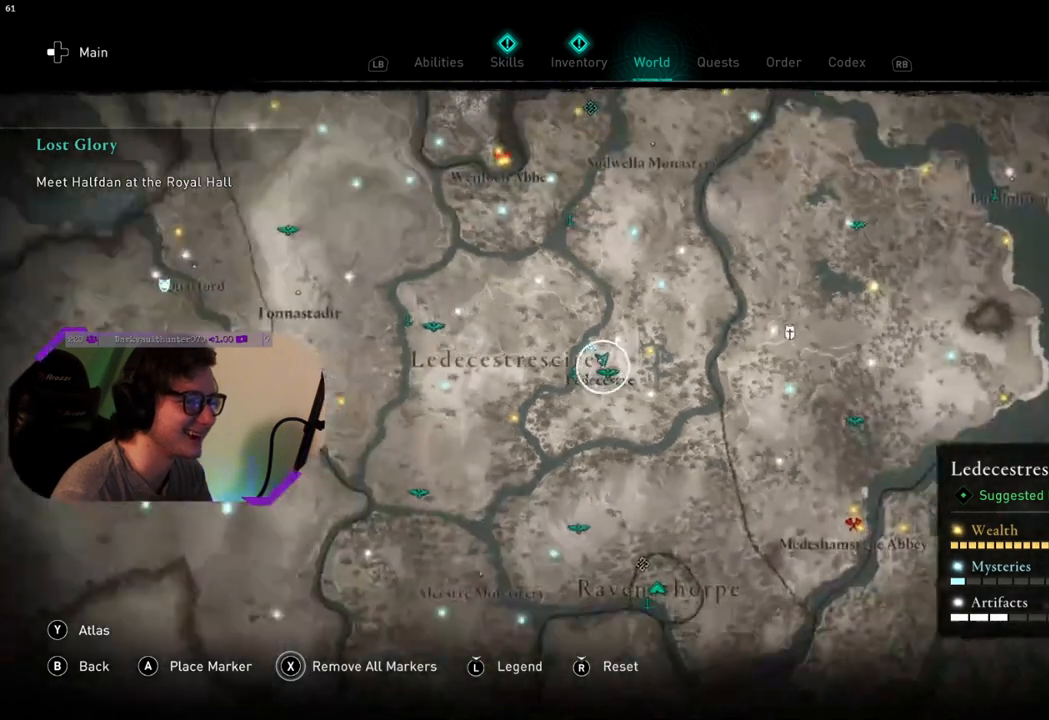
{"buttons": [], "left_stick": "center", "right_stick": "center", "events": [[167, "left_stick", "center"]]}
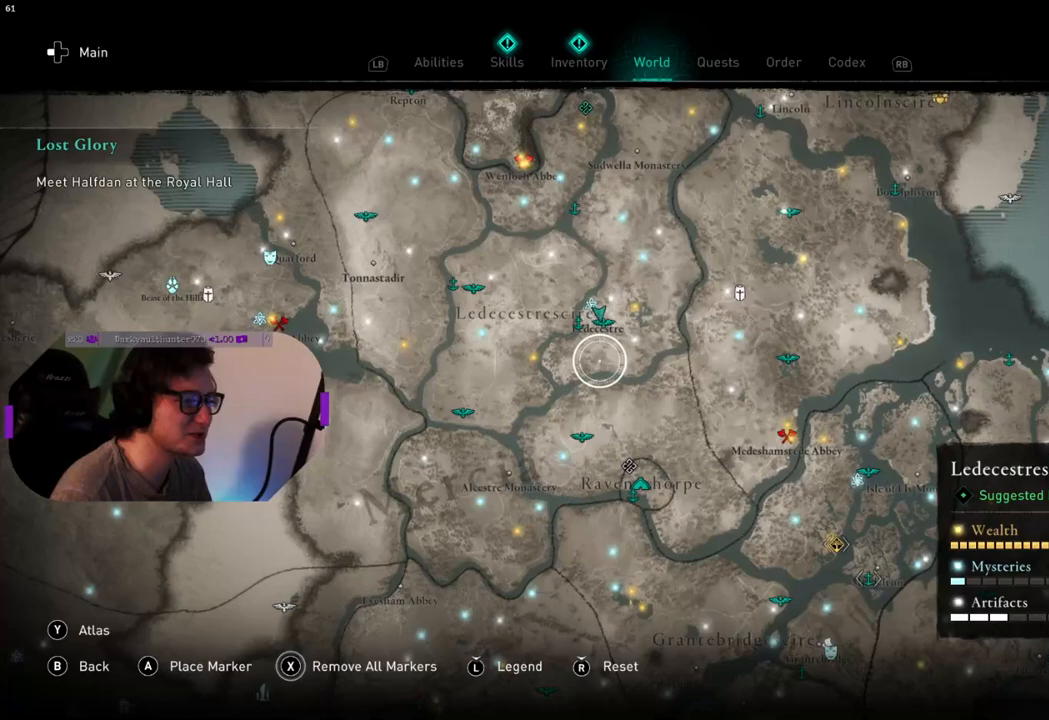
{"buttons": [], "left_stick": "up", "right_stick": "down", "events": [[67, "left_stick", "down-right"], [317, "left_stick", "center"], [417, "left_stick", "up"], [467, "right_stick", "down"]]}
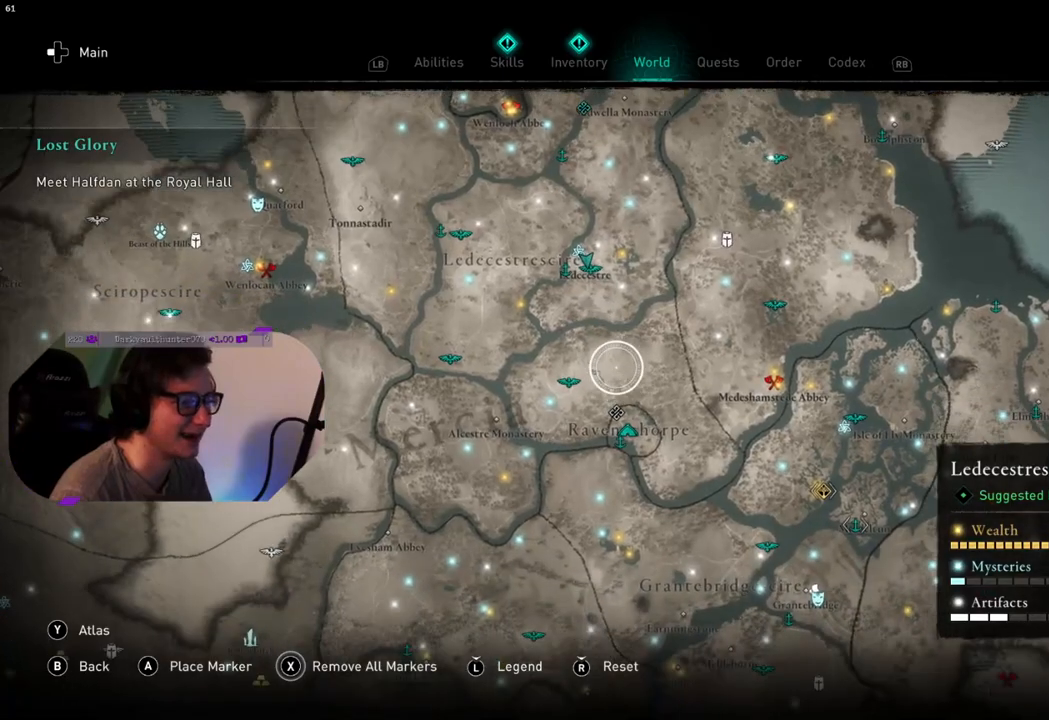
{"buttons": [], "left_stick": "center", "right_stick": "center", "events": [[150, "right_stick", "center"], [267, "left_stick", "up-right"], [467, "left_stick", "center"]]}
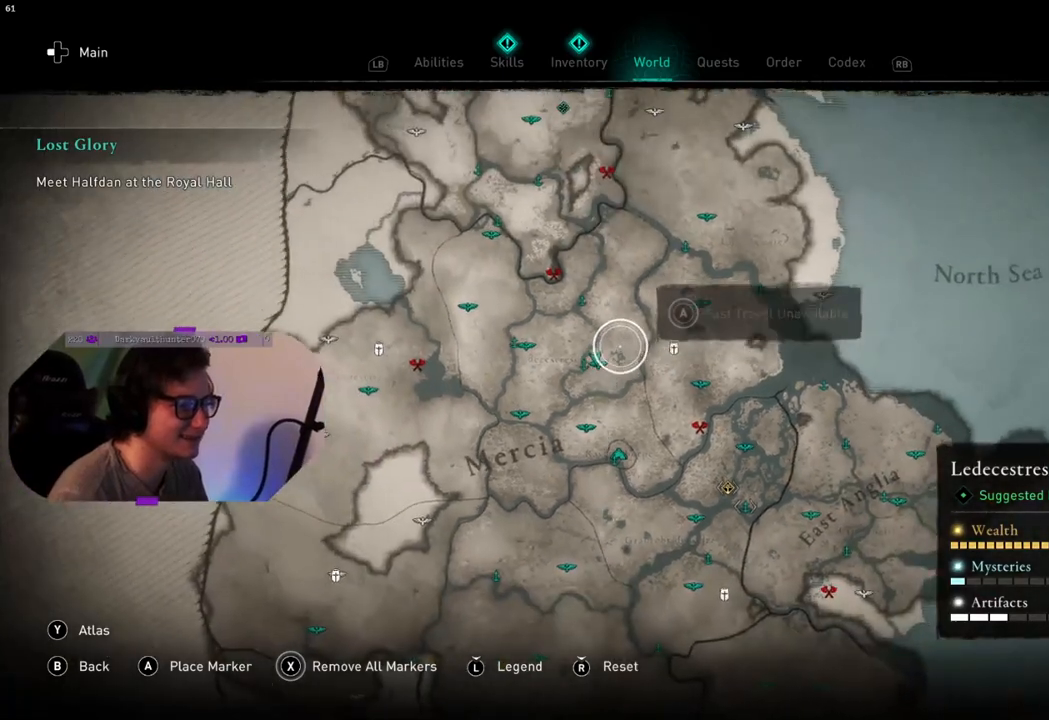
{"buttons": [], "left_stick": "down-right", "right_stick": "up", "events": [[33, "left_stick", "down-right"], [183, "right_stick", "up"]]}
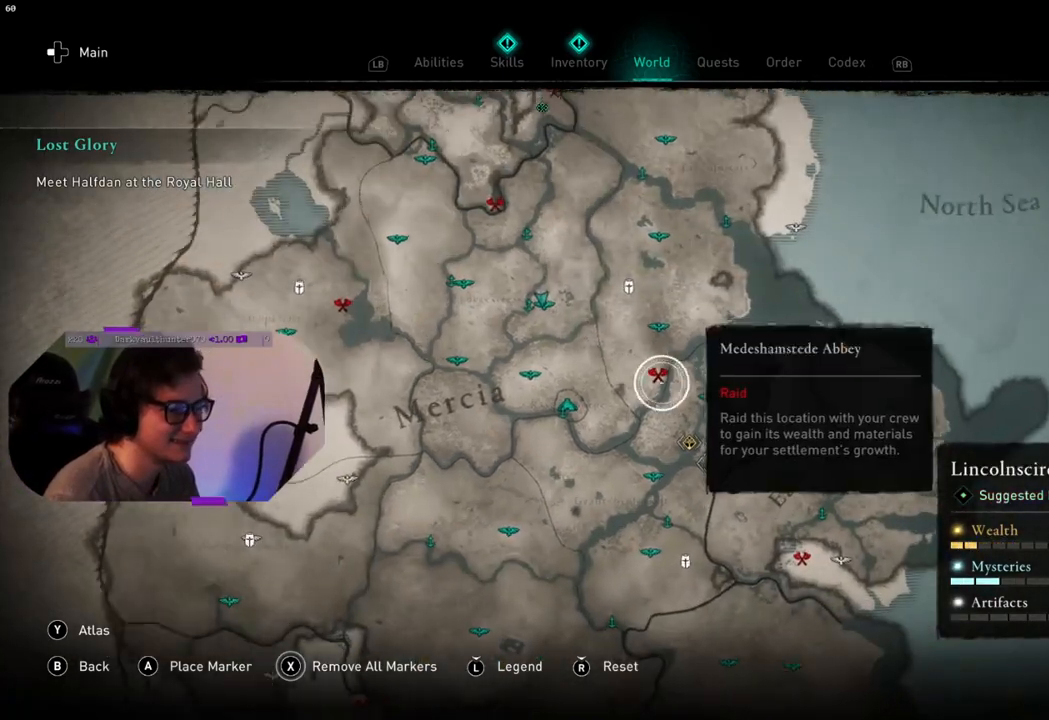
{"buttons": [], "left_stick": "down-right", "right_stick": "center", "events": [[317, "right_stick", "center"]]}
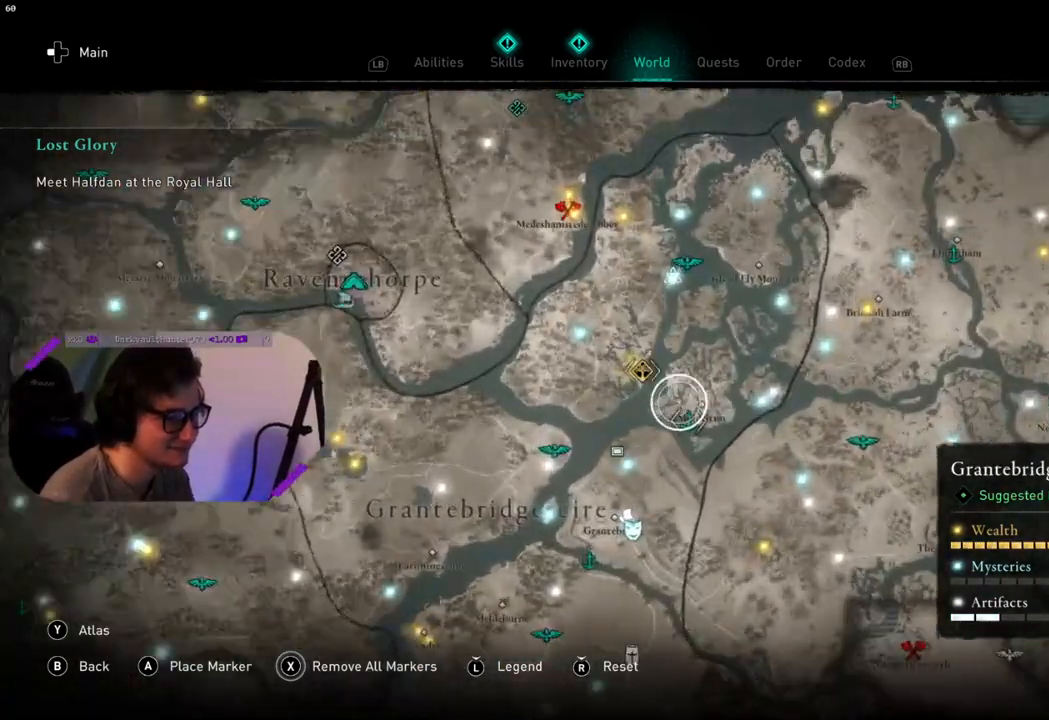
{"buttons": [], "left_stick": "center", "right_stick": "center", "events": [[17, "left_stick", "center"], [100, "left_stick", "down-right"], [250, "left_stick", "center"]]}
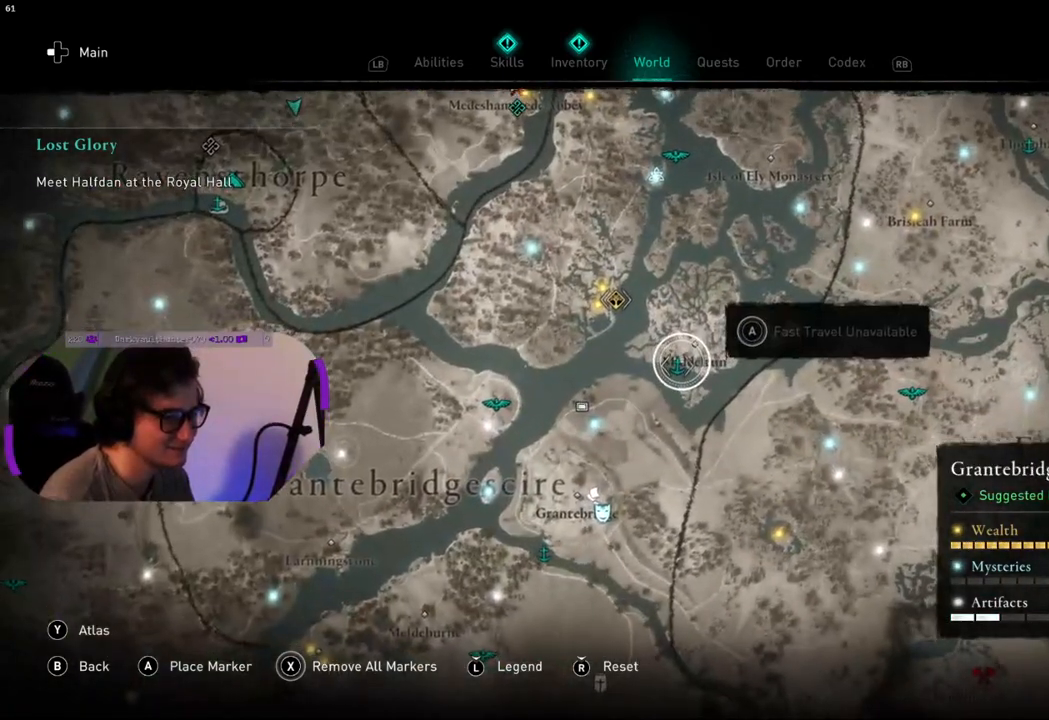
{"buttons": ["CROSS"], "left_stick": "center", "right_stick": "center", "events": [[200, "left_stick", "down"], [300, "left_stick", "center"], [400, "CROSS", "down"]]}
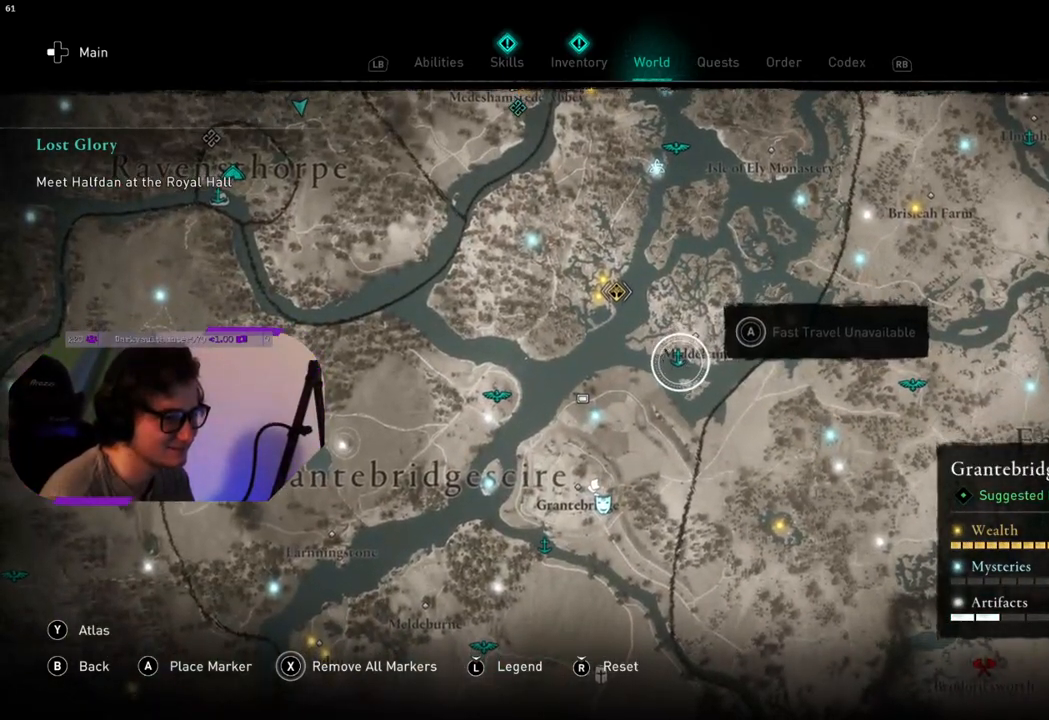
{"buttons": ["CIRCLE"], "left_stick": "center", "right_stick": "center", "events": [[33, "CROSS", "up"], [450, "CIRCLE", "down"]]}
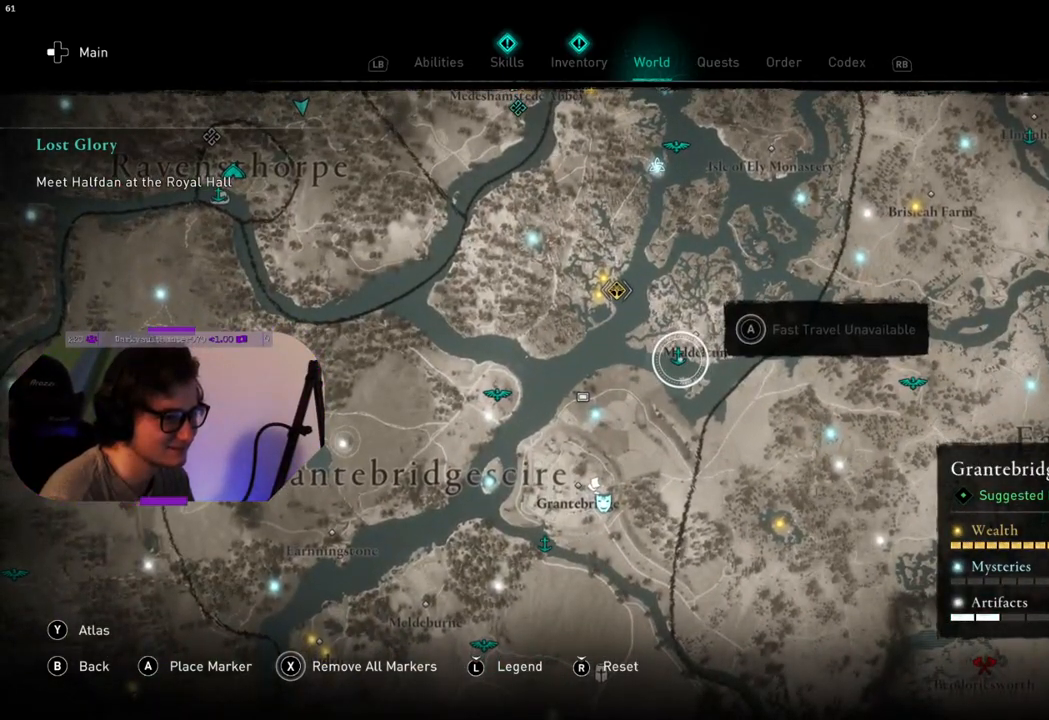
{"buttons": [], "left_stick": "up", "right_stick": "center", "events": [[67, "CIRCLE", "up"], [367, "left_stick", "up"]]}
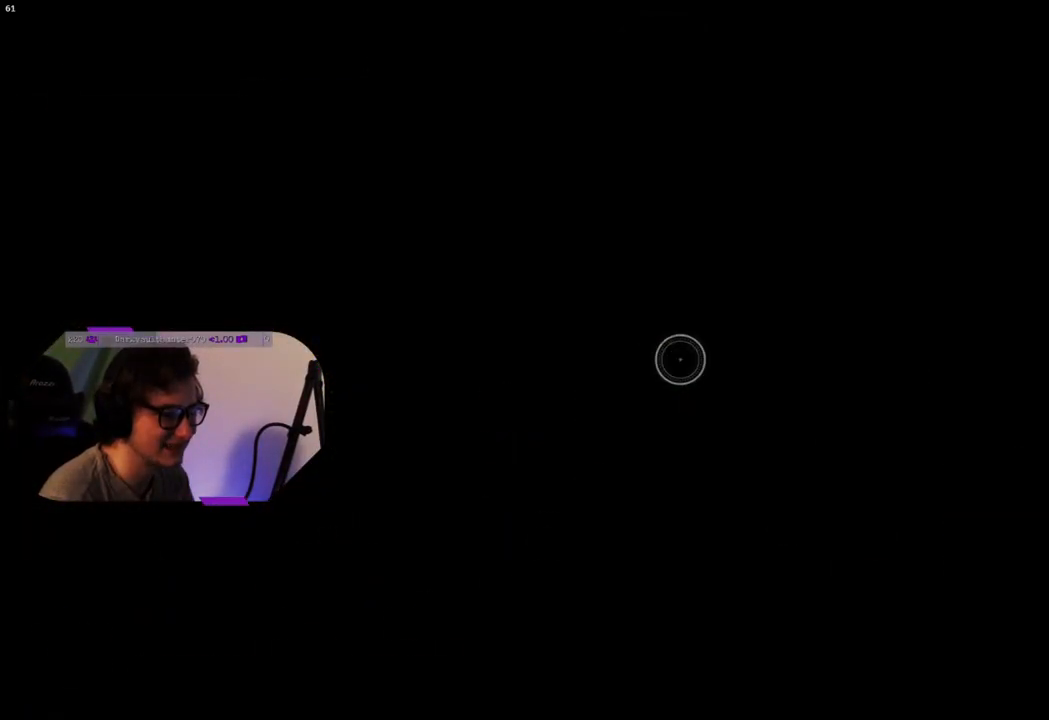
{"buttons": [], "left_stick": "up", "right_stick": "center", "events": []}
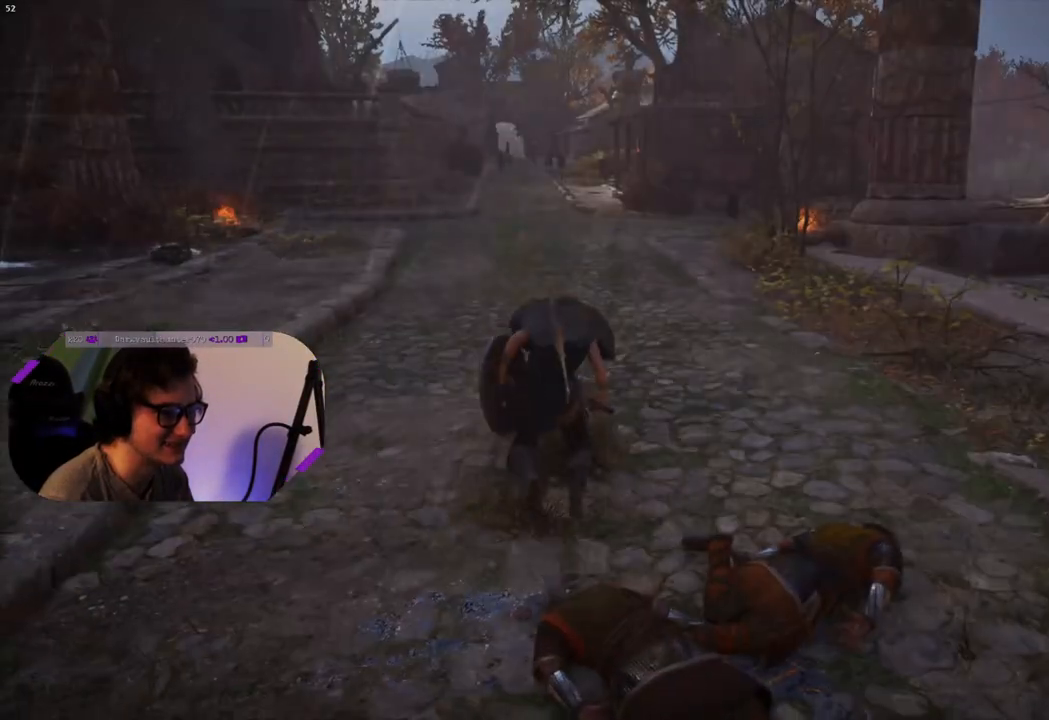
{"buttons": ["L3"], "left_stick": "up", "right_stick": "center", "events": [[433, "L3", "down"]]}
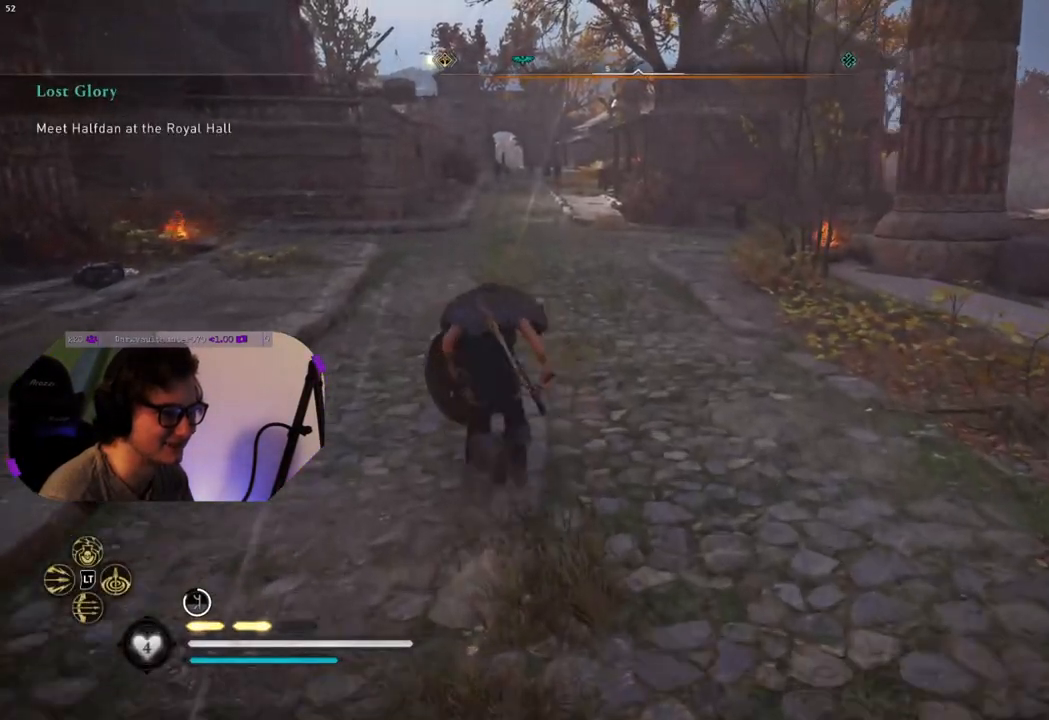
{"buttons": [], "left_stick": "right", "right_stick": "right", "events": [[33, "L3", "up"], [133, "right_stick", "right"], [200, "left_stick", "up-right"], [333, "left_stick", "right"]]}
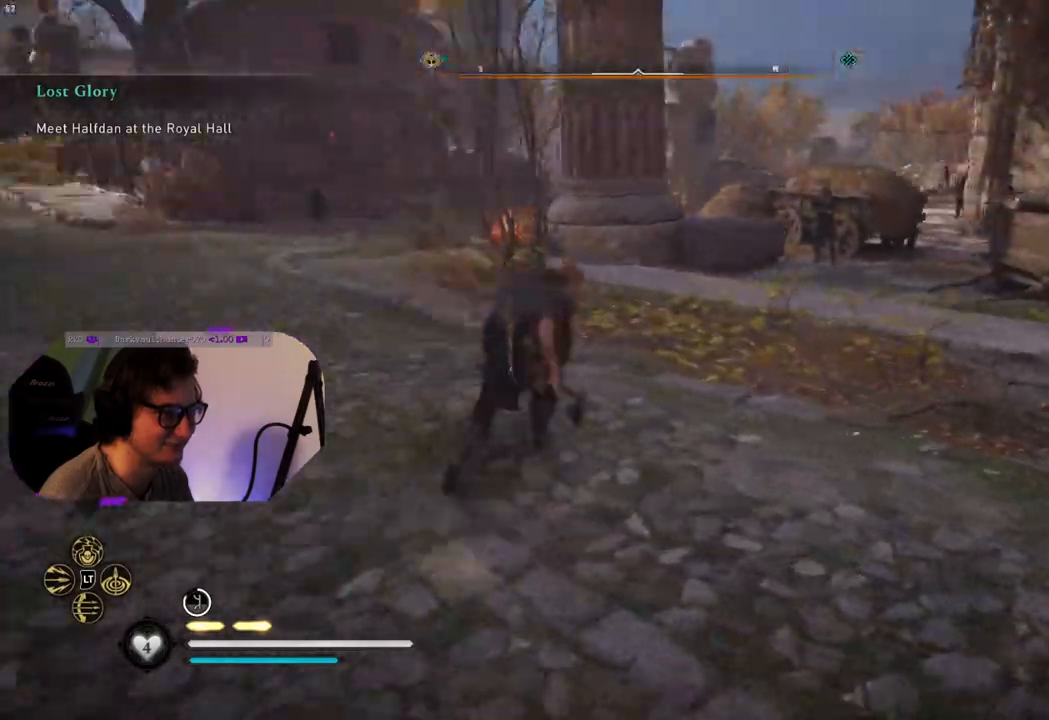
{"buttons": [], "left_stick": "up-right", "right_stick": "right", "events": [[317, "left_stick", "up-right"]]}
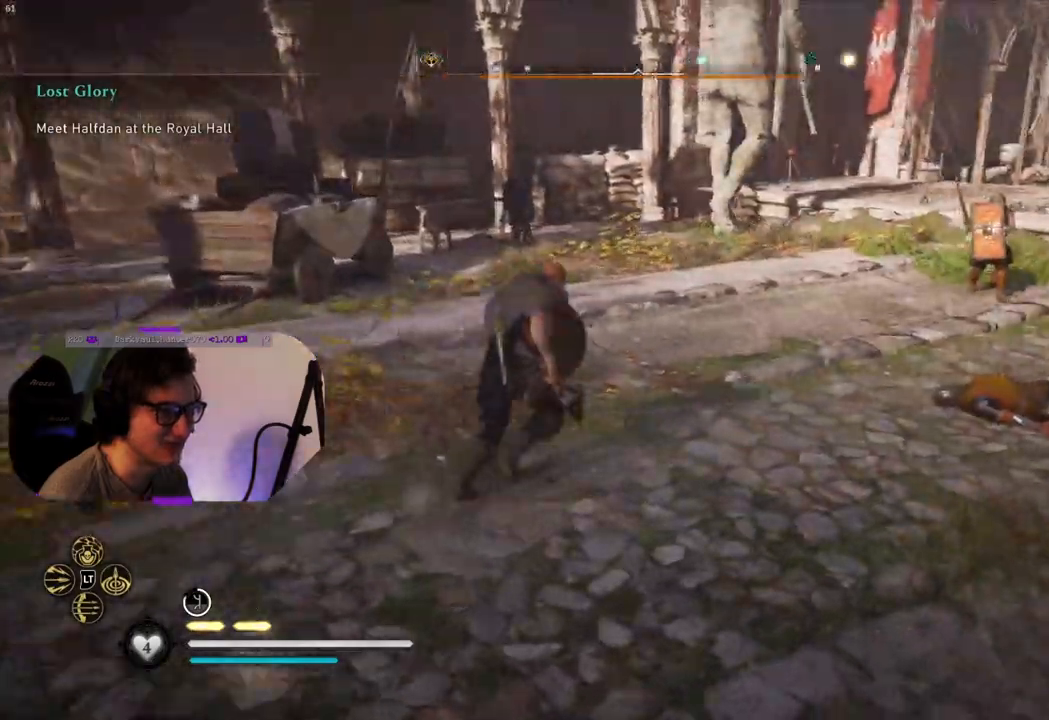
{"buttons": [], "left_stick": "up-right", "right_stick": "center", "events": [[233, "right_stick", "center"]]}
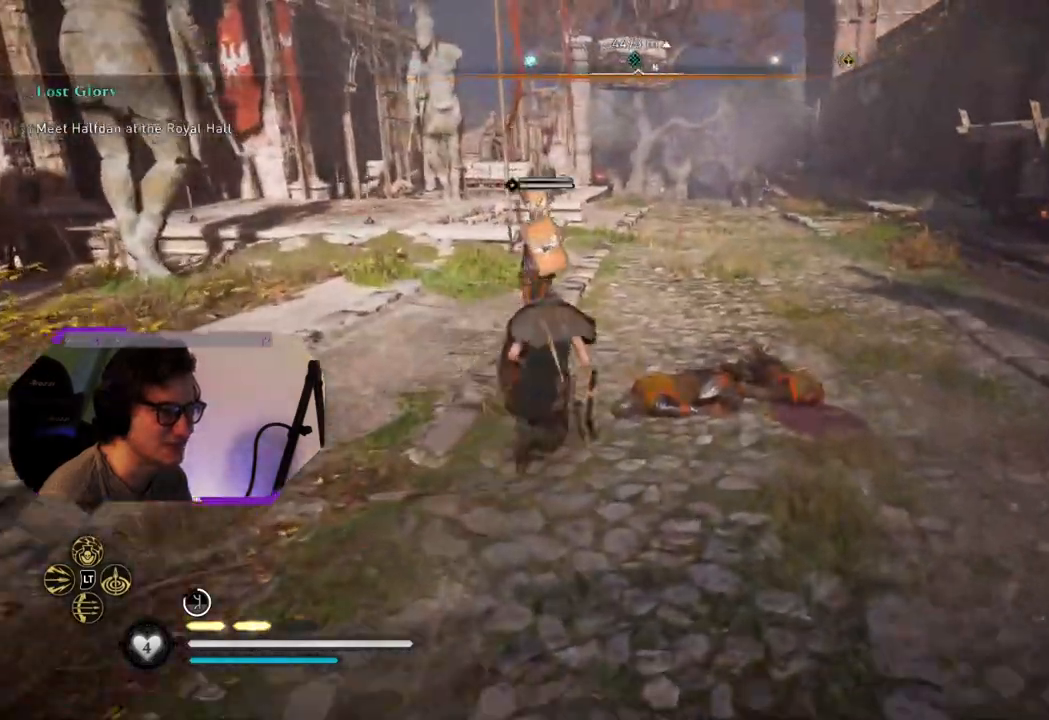
{"buttons": [], "left_stick": "up", "right_stick": "center", "events": [[133, "left_stick", "up"]]}
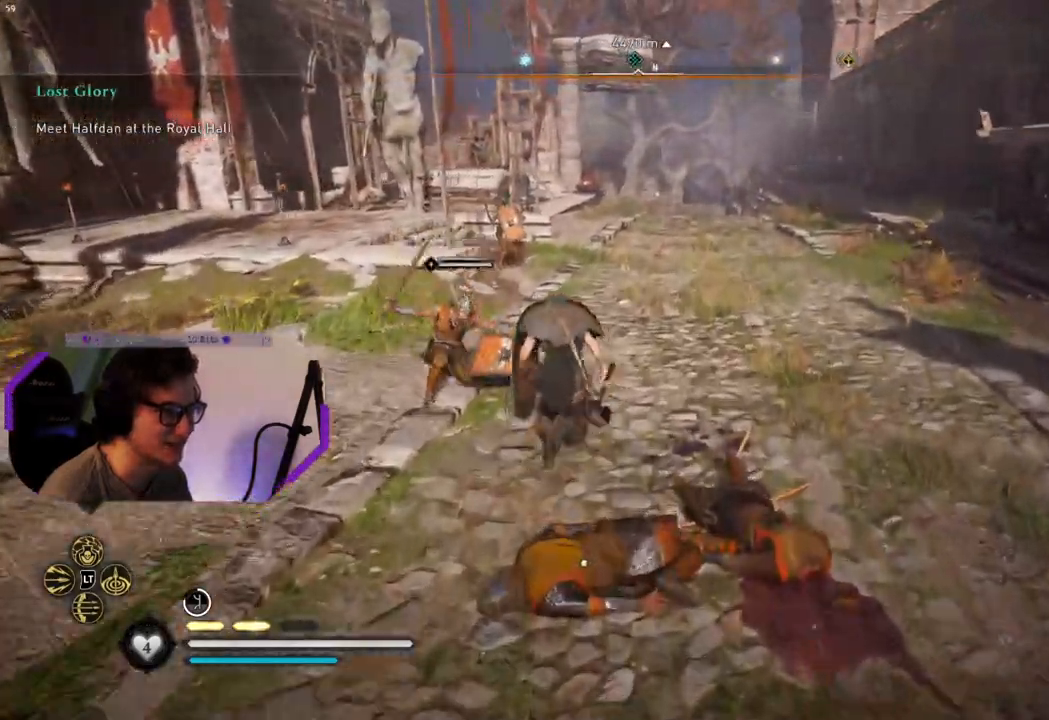
{"buttons": [], "left_stick": "up-right", "right_stick": "center", "events": [[33, "left_stick", "up-right"], [67, "SQUARE", "down"], [217, "SQUARE", "up"]]}
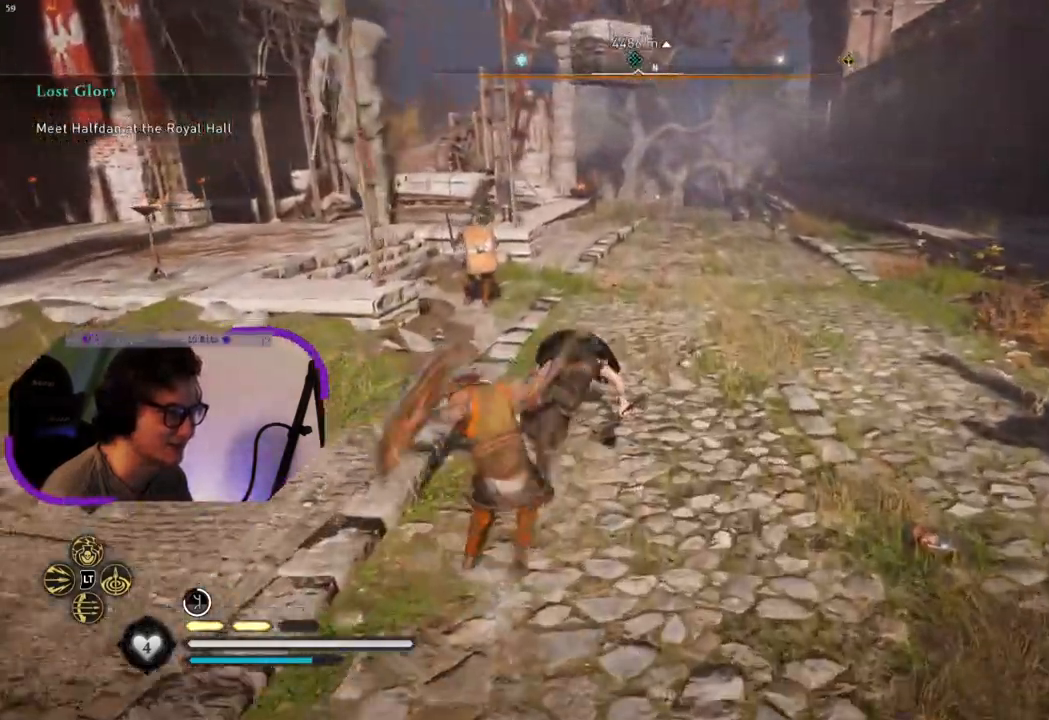
{"buttons": [], "left_stick": "up-right", "right_stick": "center", "events": []}
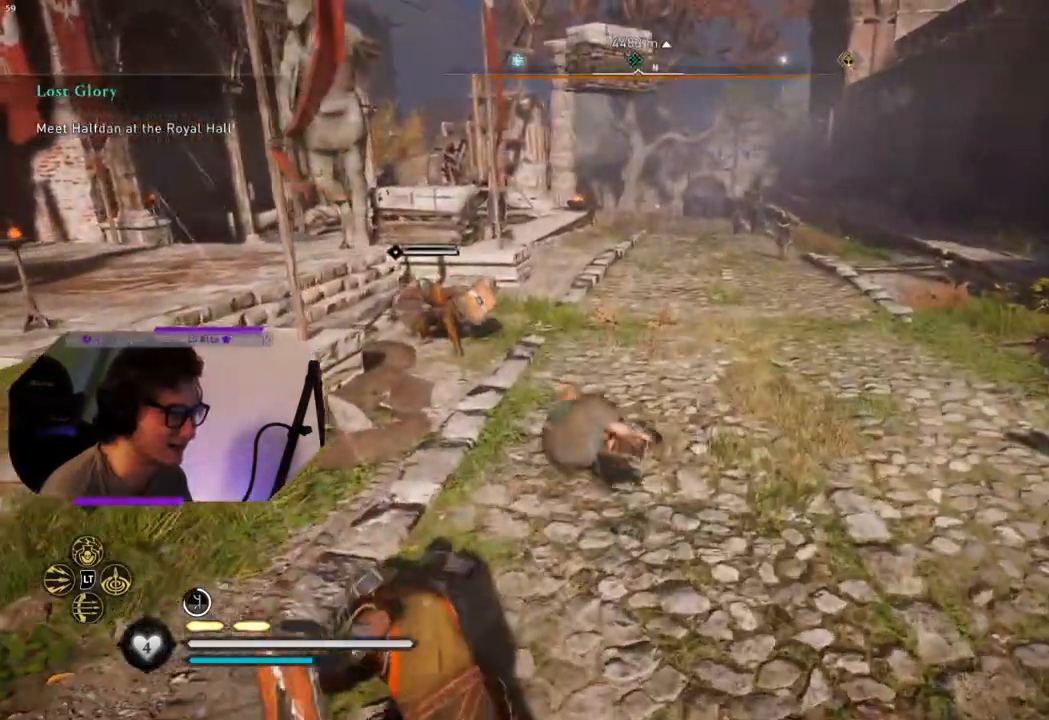
{"buttons": [], "left_stick": "up-right", "right_stick": "center", "events": []}
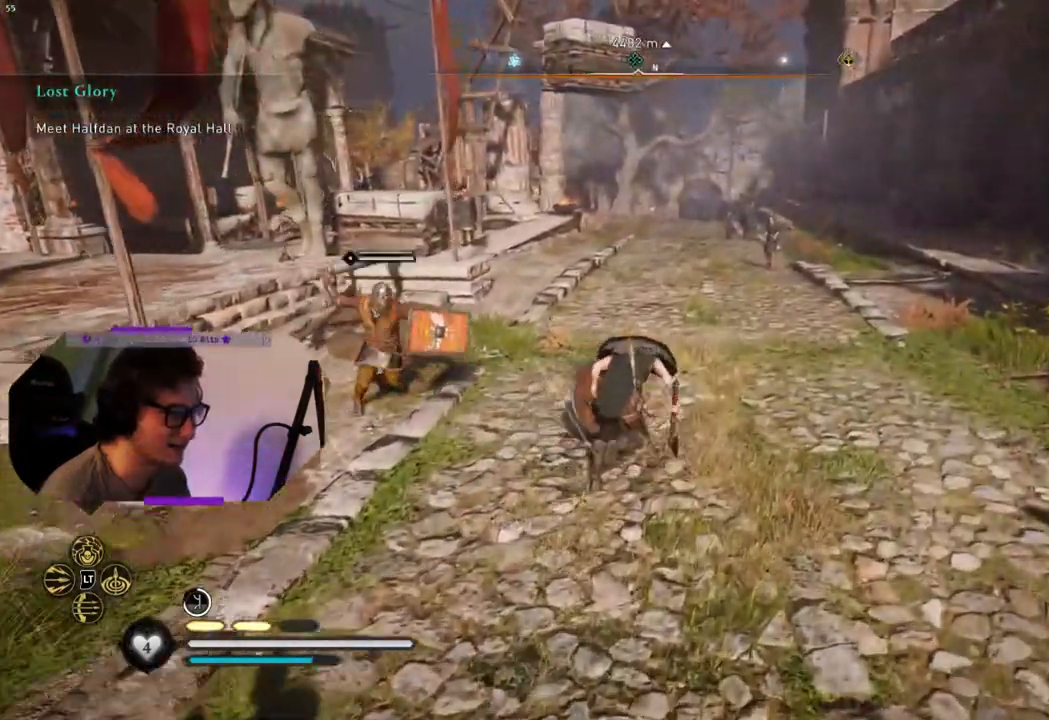
{"buttons": [], "left_stick": "up", "right_stick": "center", "events": [[133, "left_stick", "up"], [333, "SQUARE", "down"], [467, "SQUARE", "up"]]}
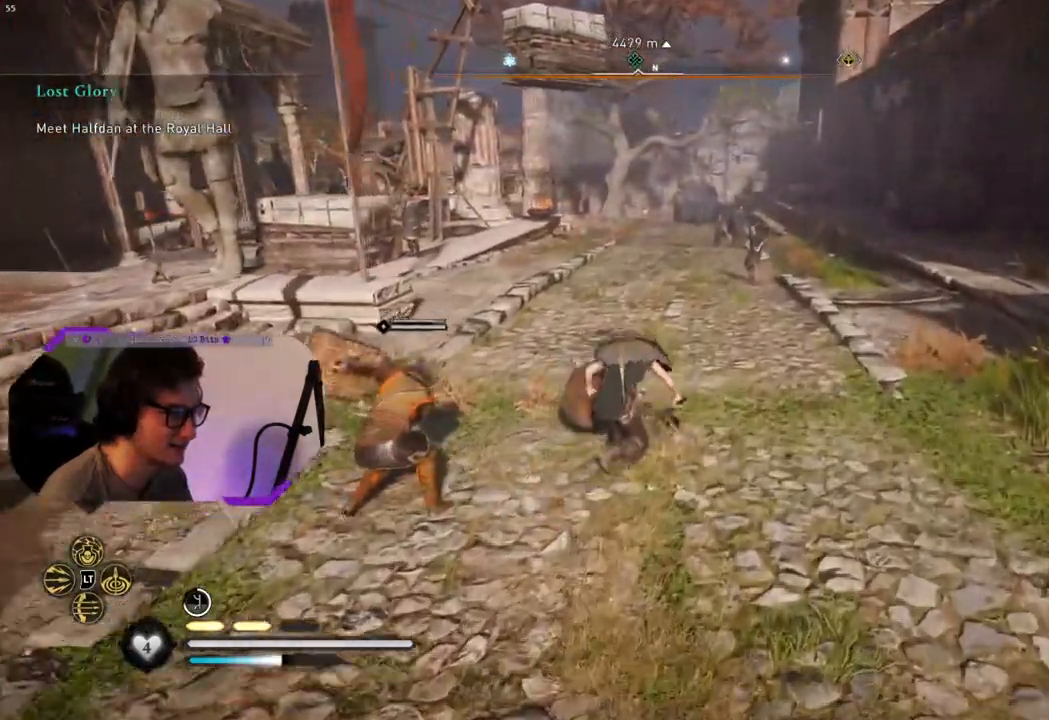
{"buttons": [], "left_stick": "up", "right_stick": "center", "events": []}
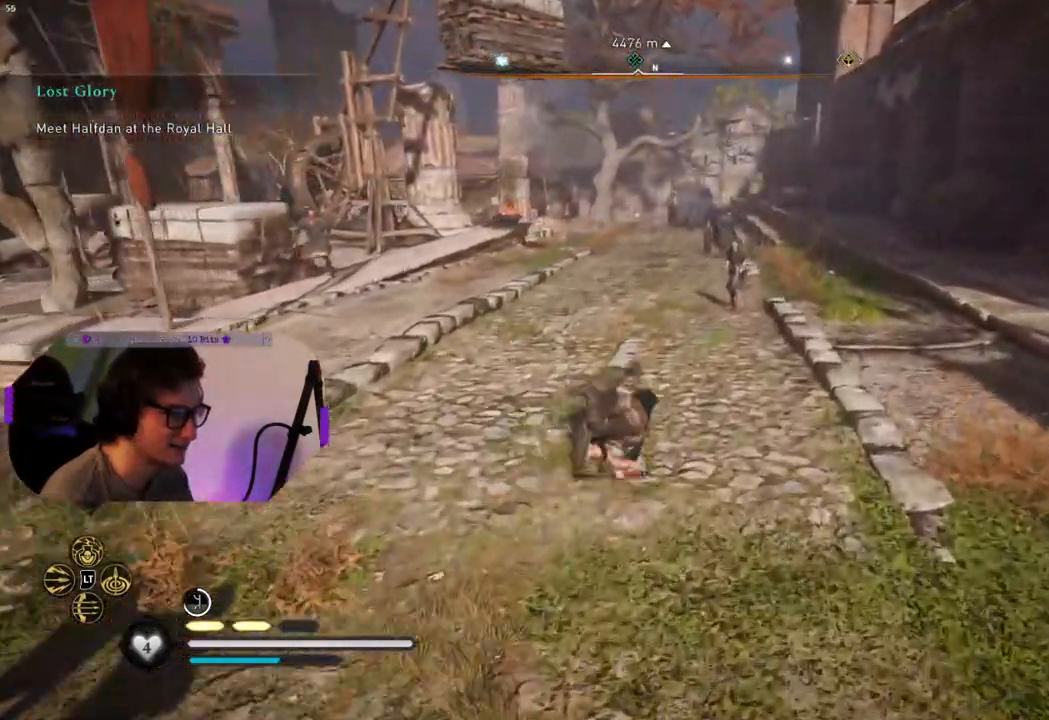
{"buttons": ["L3"], "left_stick": "up", "right_stick": "center", "events": [[417, "L3", "down"]]}
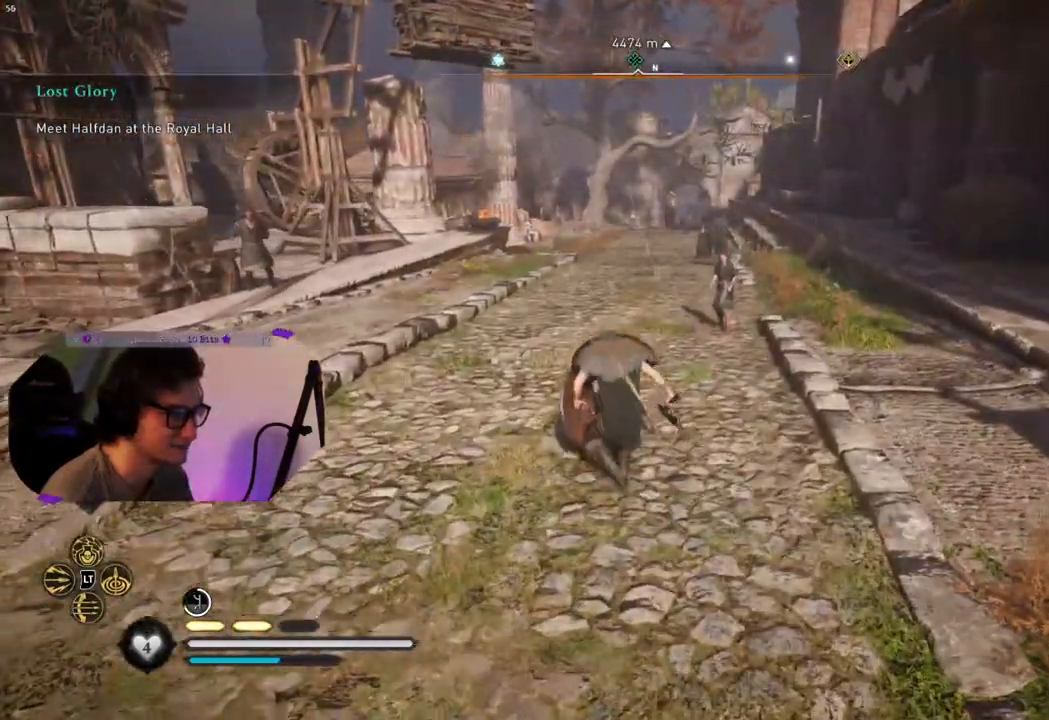
{"buttons": [], "left_stick": "up", "right_stick": "center", "events": [[33, "L3", "up"]]}
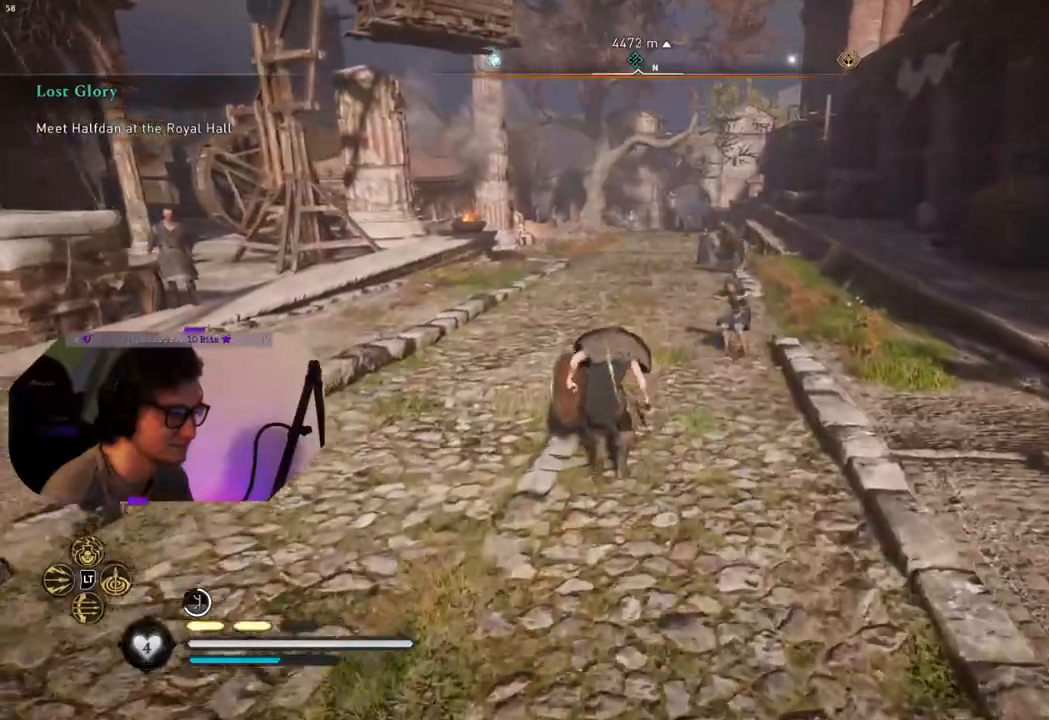
{"buttons": ["R2"], "left_stick": "up", "right_stick": "center", "events": [[150, "R2", "down"], [250, "CIRCLE", "down"], [383, "CIRCLE", "up"]]}